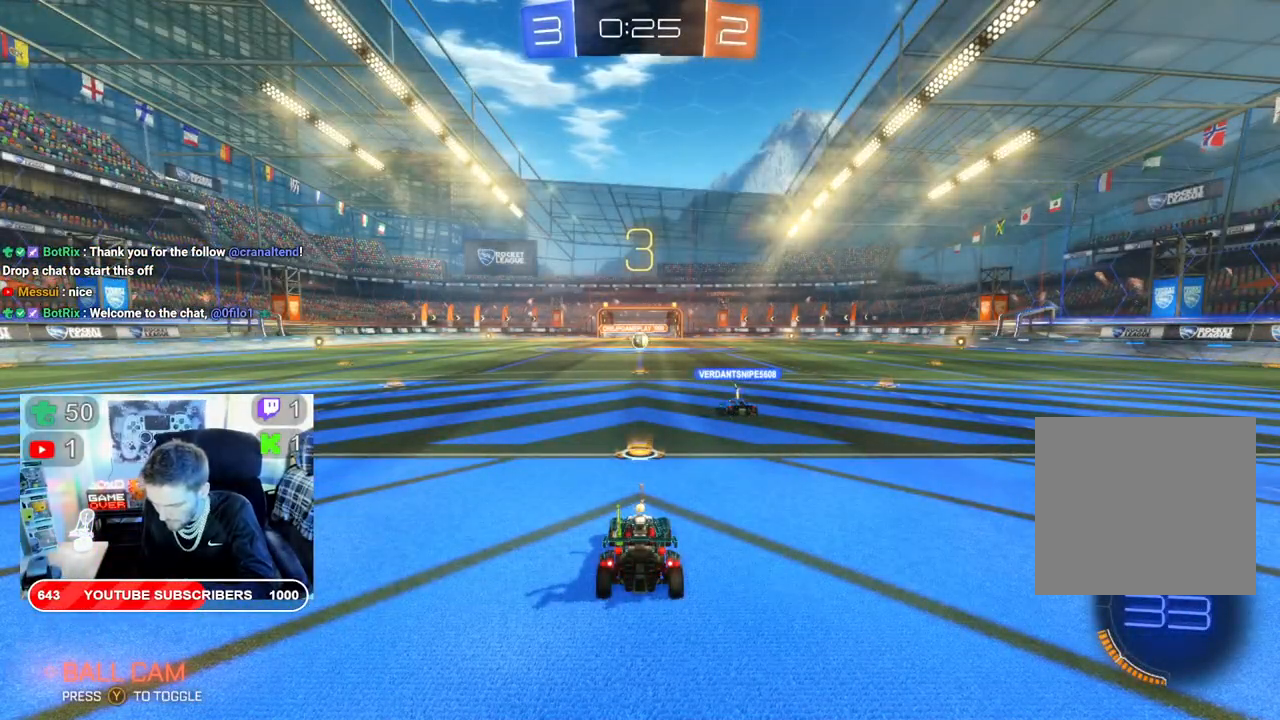
Gameplay with a controller (Xbox layout); each line is a JSON object with the inputs held at the frame after it. "events" lists button and stick changes between this image and that frame as [ms after this image, input, new state], when the widget could be followed in between.
{"buttons": ["R2"], "left_stick": "center", "right_stick": "center", "events": [[83, "R2", "down"]]}
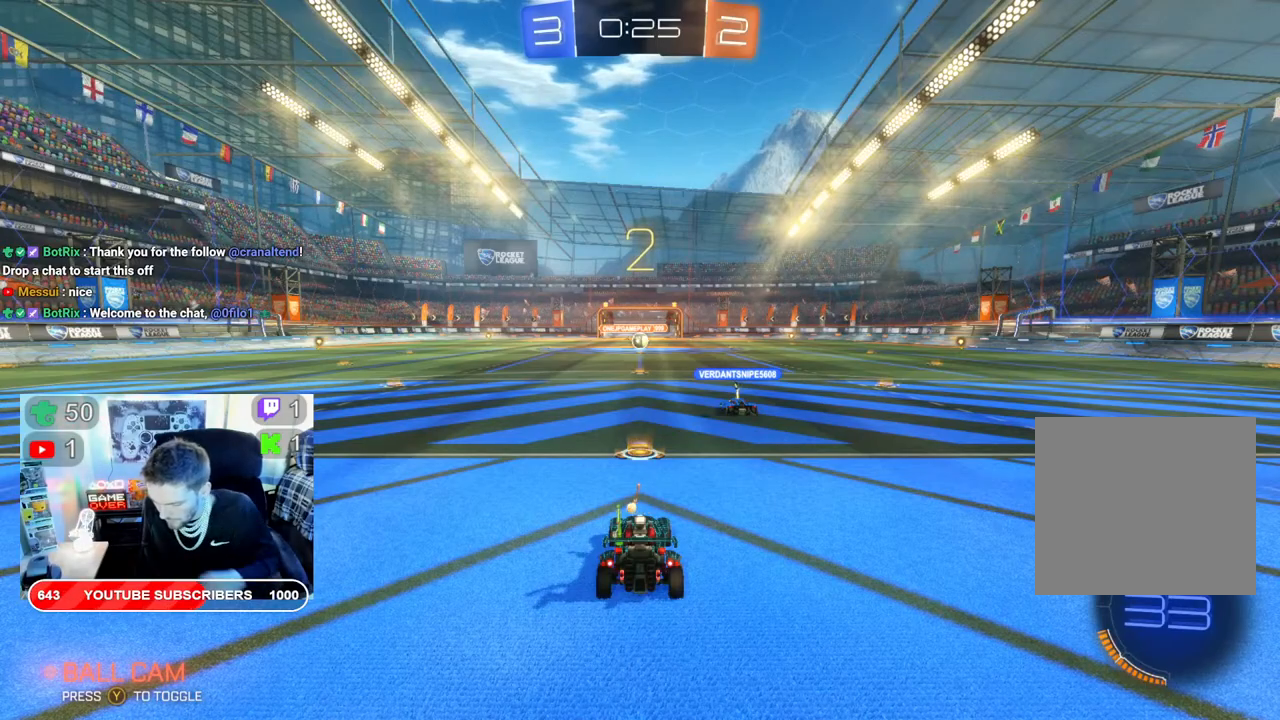
{"buttons": ["B", "R2"], "left_stick": "center", "right_stick": "center", "events": [[300, "B", "down"]]}
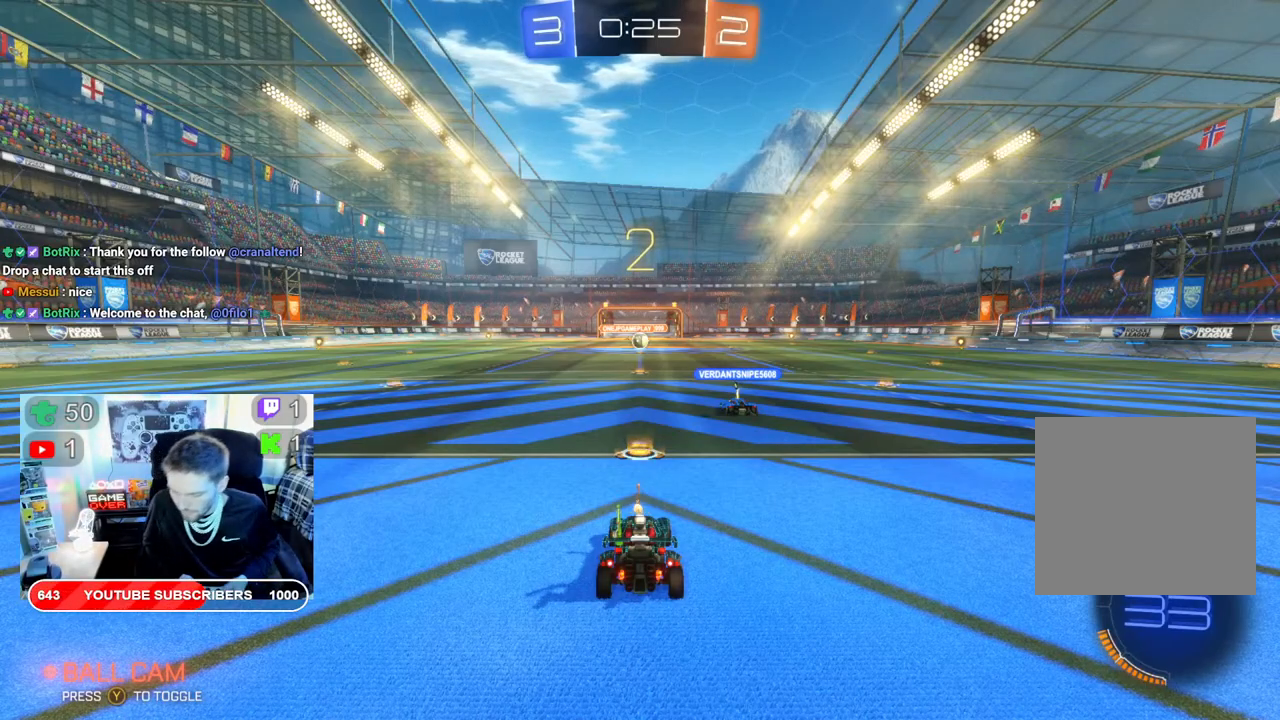
{"buttons": ["B", "R2"], "left_stick": "center", "right_stick": "center", "events": []}
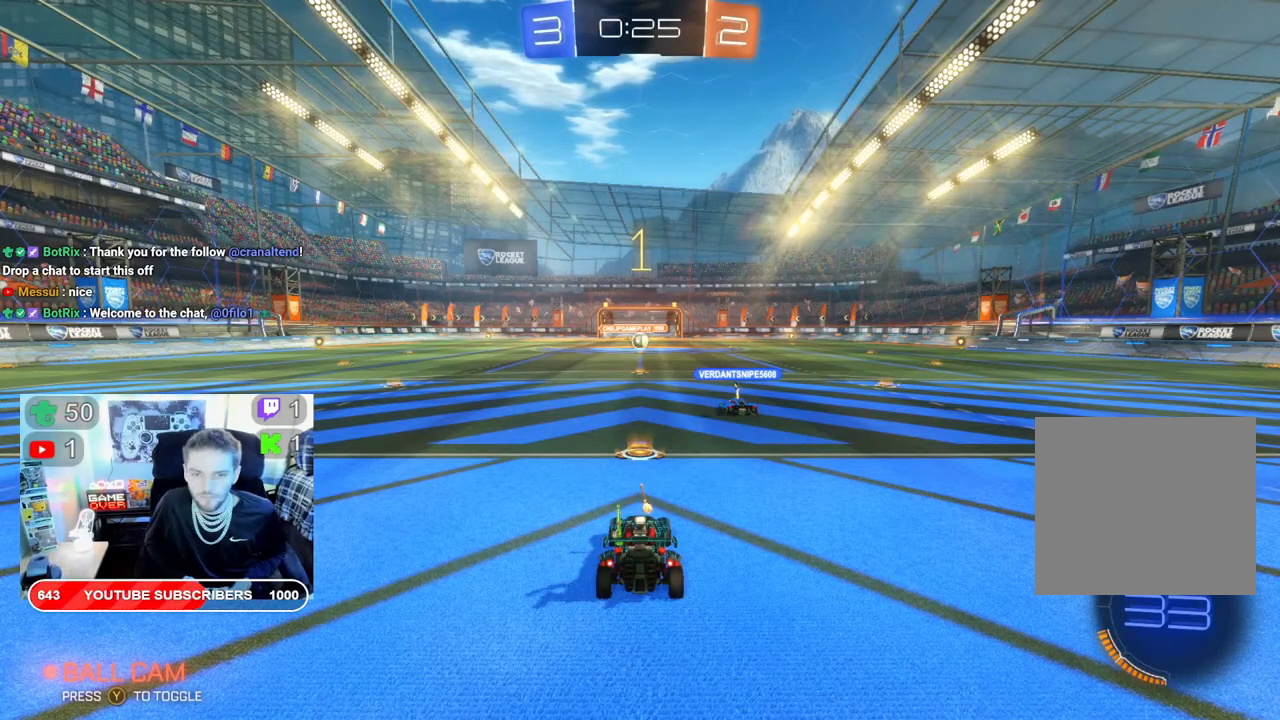
{"buttons": ["B", "R2"], "left_stick": "center", "right_stick": "center", "events": []}
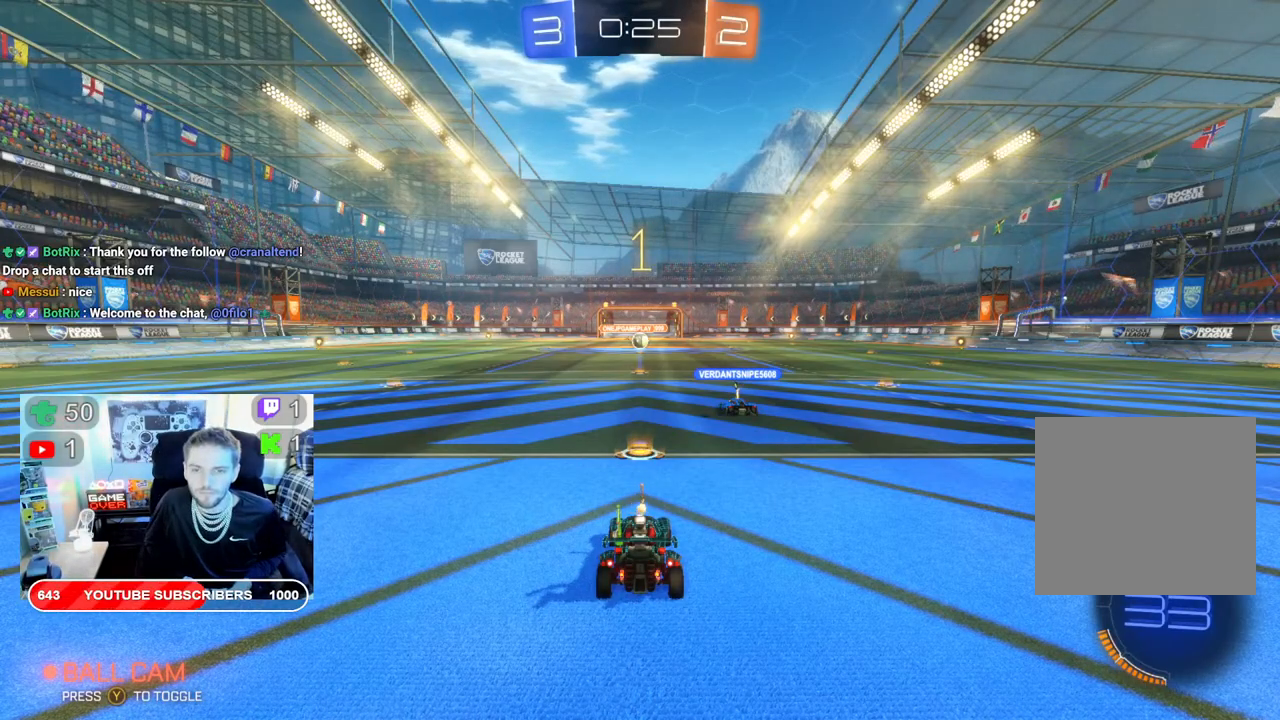
{"buttons": ["B", "R2"], "left_stick": "center", "right_stick": "center", "events": []}
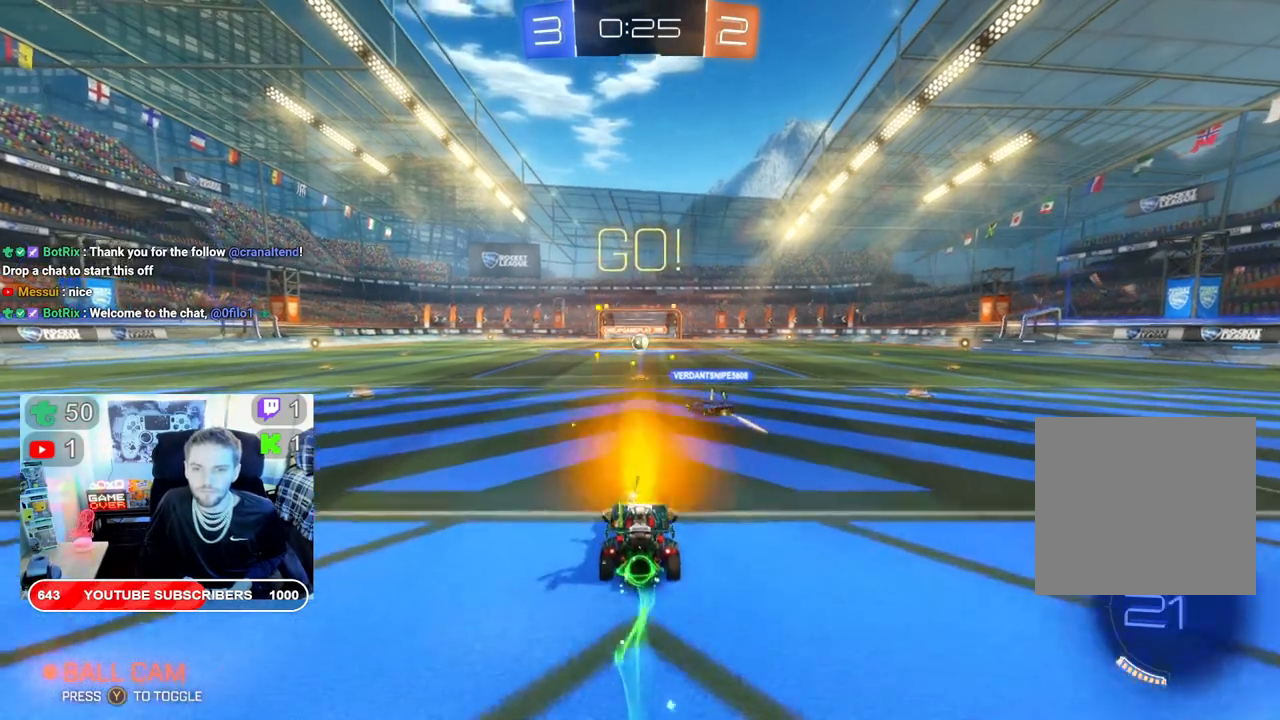
{"buttons": ["R2"], "left_stick": "center", "right_stick": "center", "events": [[33, "B", "up"]]}
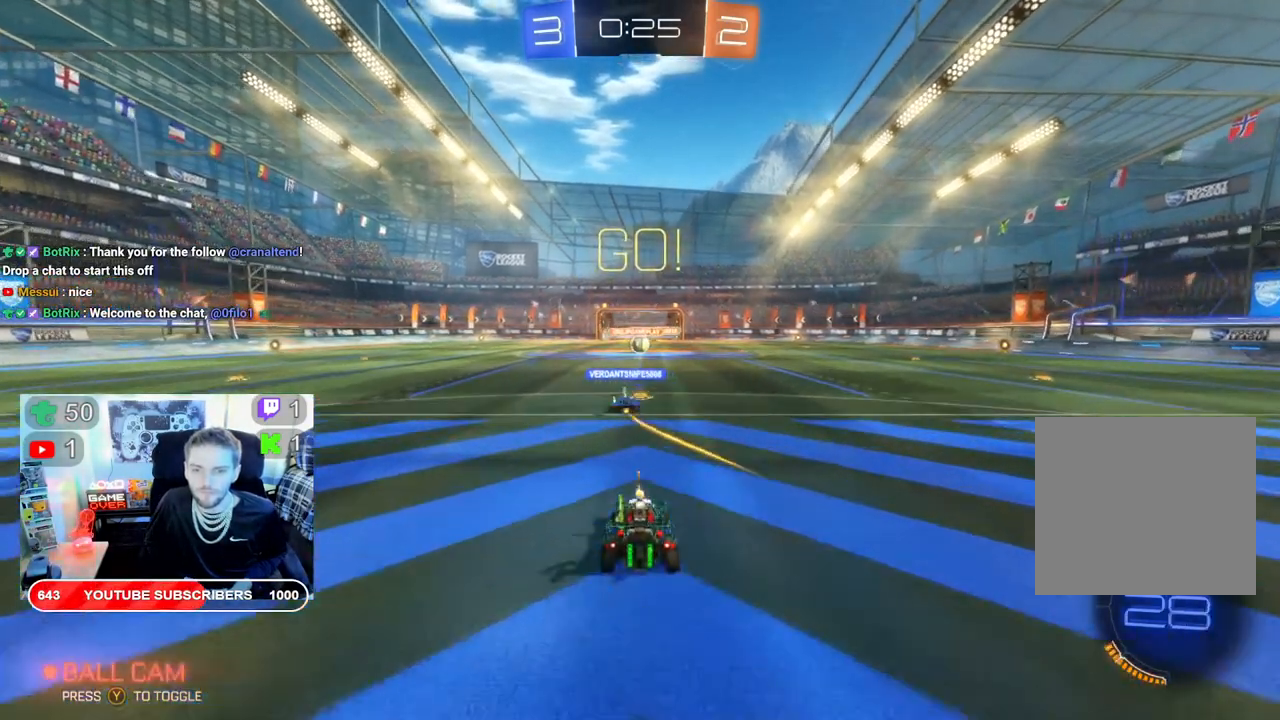
{"buttons": ["R2"], "left_stick": "center", "right_stick": "center", "events": []}
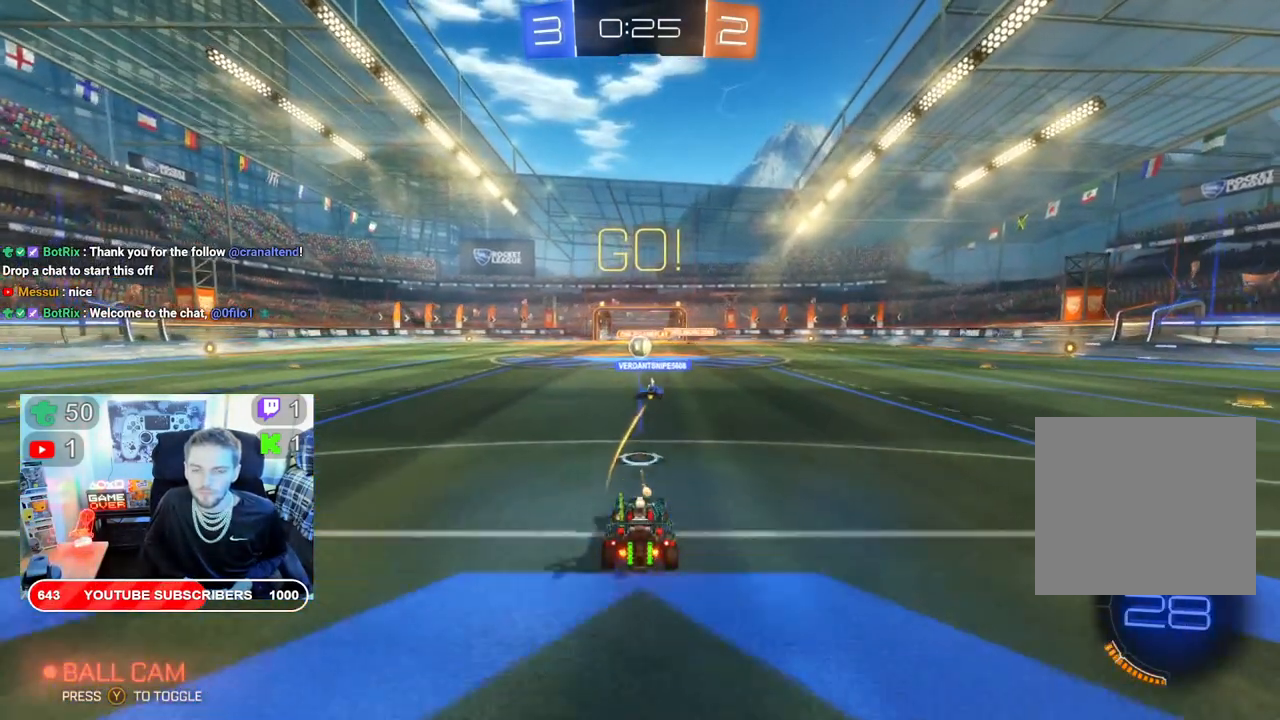
{"buttons": ["R2"], "left_stick": "center", "right_stick": "center", "events": []}
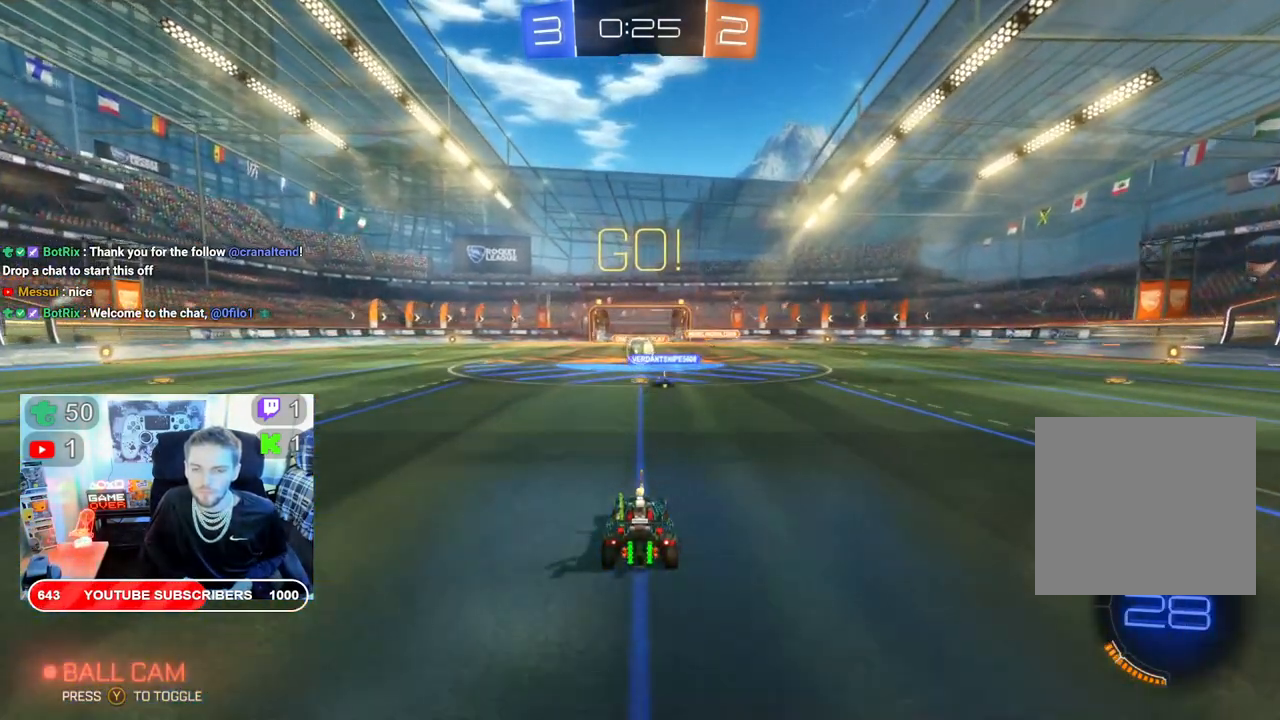
{"buttons": ["R2"], "left_stick": "center", "right_stick": "center", "events": []}
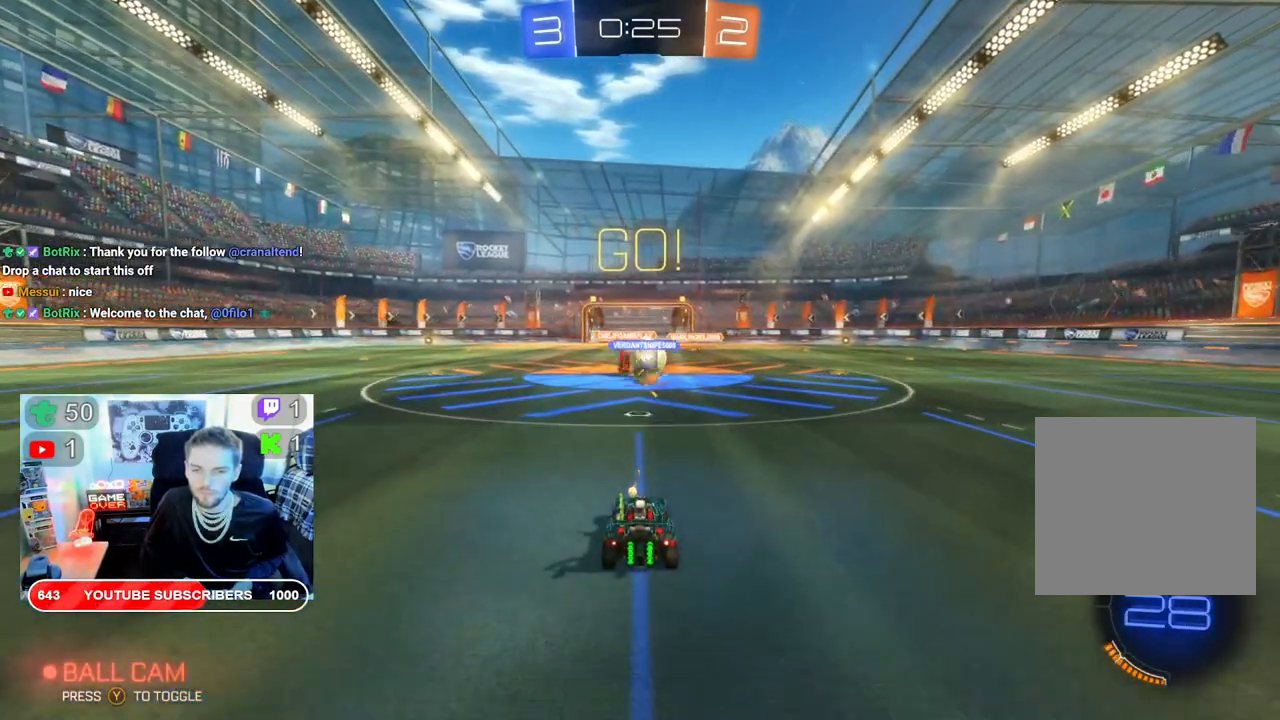
{"buttons": ["B", "R2"], "left_stick": "right", "right_stick": "center", "events": [[233, "left_stick", "right"], [483, "B", "down"]]}
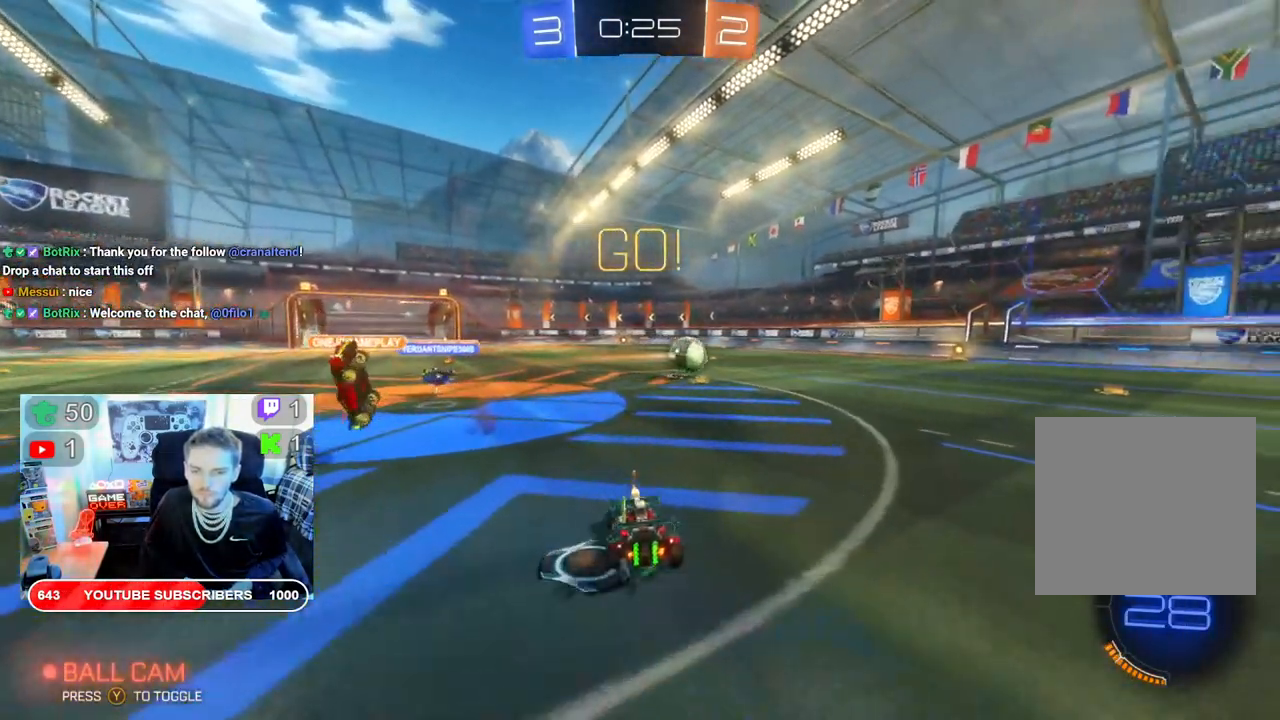
{"buttons": ["B", "R2"], "left_stick": "left", "right_stick": "center", "events": [[133, "left_stick", "down-right"], [283, "left_stick", "center"], [350, "left_stick", "left"]]}
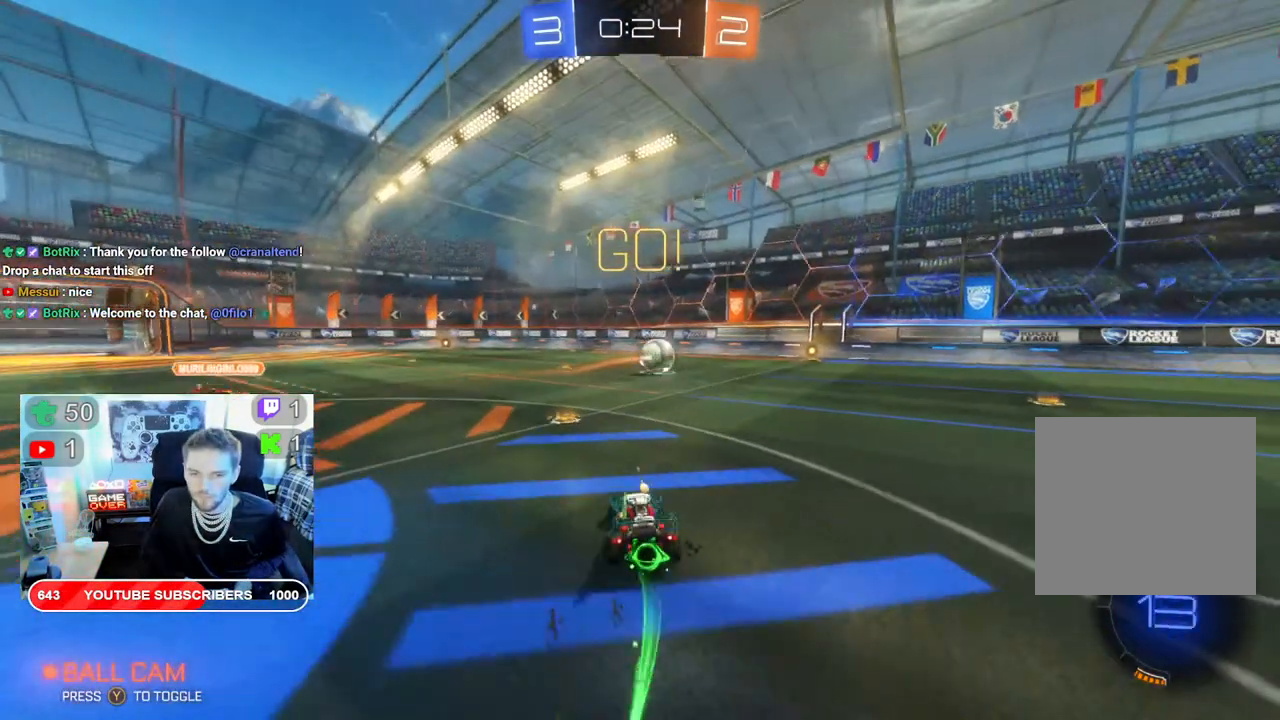
{"buttons": ["B", "R2"], "left_stick": "right", "right_stick": "center", "events": [[117, "left_stick", "right"]]}
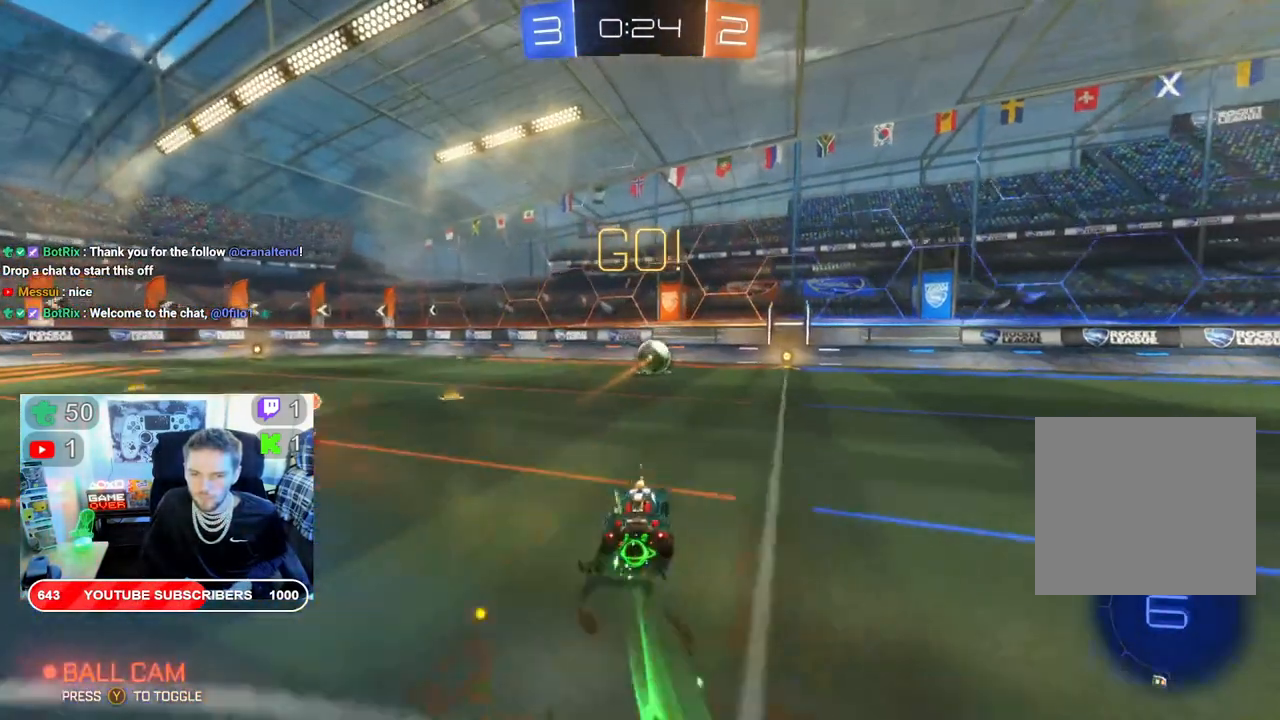
{"buttons": ["B", "R2"], "left_stick": "center", "right_stick": "center", "events": [[183, "left_stick", "center"]]}
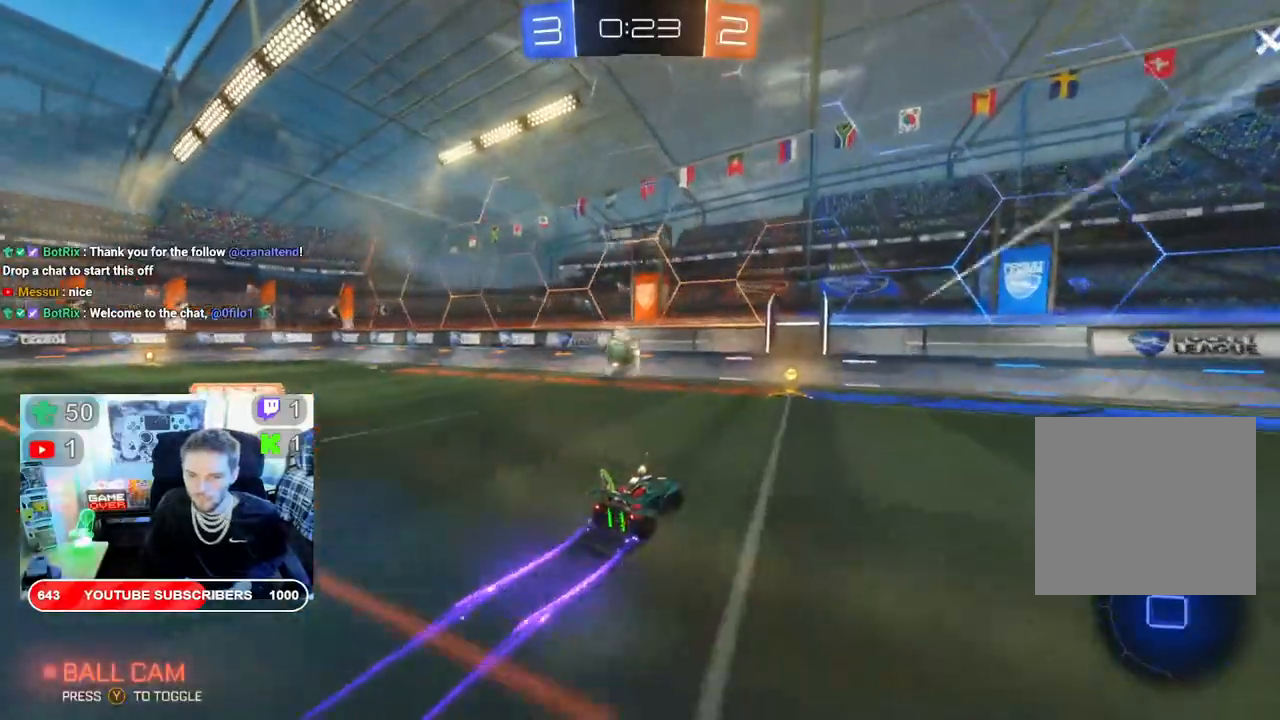
{"buttons": ["R2"], "left_stick": "left", "right_stick": "center", "events": [[217, "left_stick", "left"], [233, "B", "up"]]}
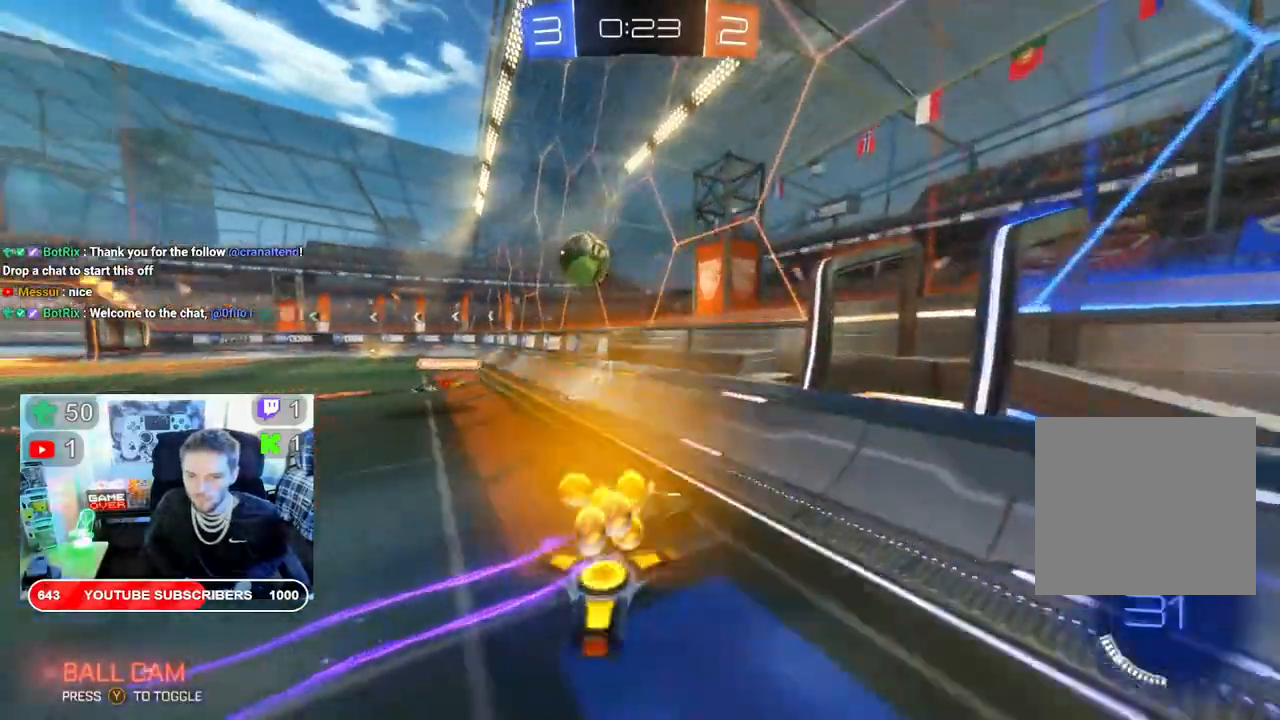
{"buttons": ["R2"], "left_stick": "left", "right_stick": "center", "events": []}
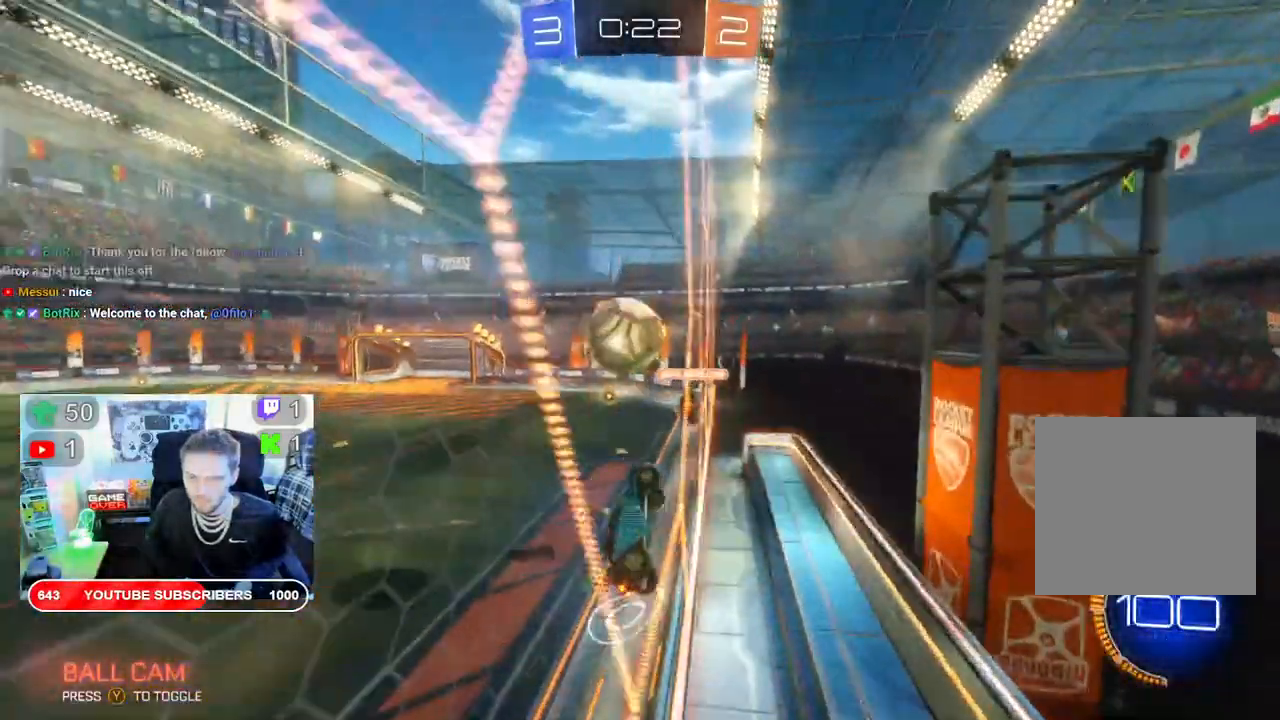
{"buttons": ["R2"], "left_stick": "up-left", "right_stick": "center", "events": [[200, "A", "down"], [333, "A", "up"], [350, "left_stick", "up-left"], [367, "A", "down"], [500, "A", "up"]]}
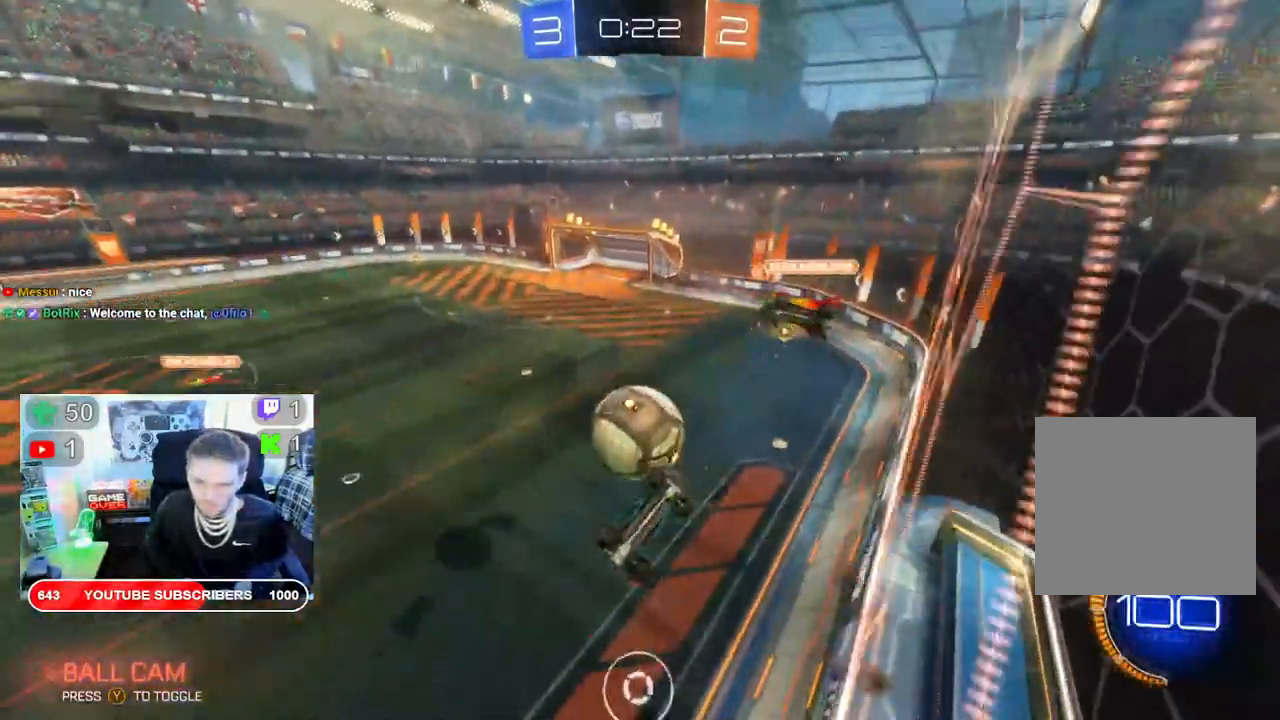
{"buttons": ["R2"], "left_stick": "center", "right_stick": "center", "events": [[433, "left_stick", "center"]]}
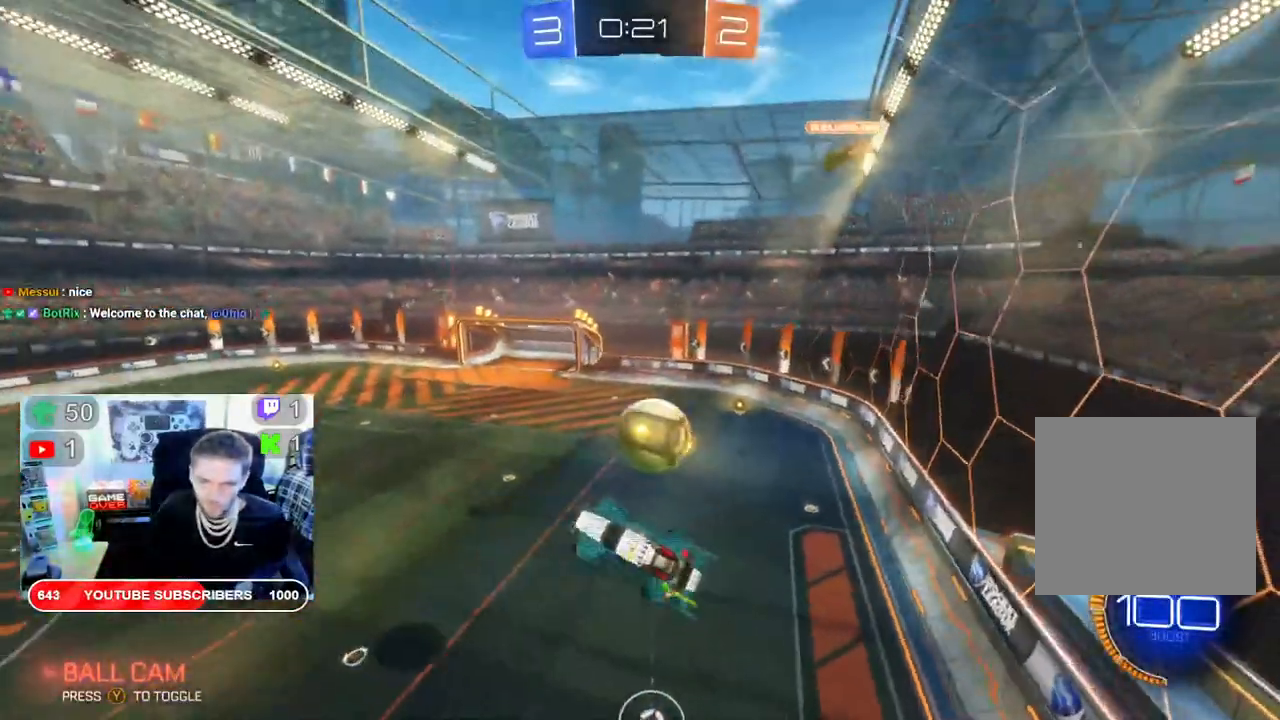
{"buttons": ["B", "L2", "R2"], "left_stick": "right", "right_stick": "center", "events": [[67, "left_stick", "right"], [117, "L2", "down"], [300, "B", "down"]]}